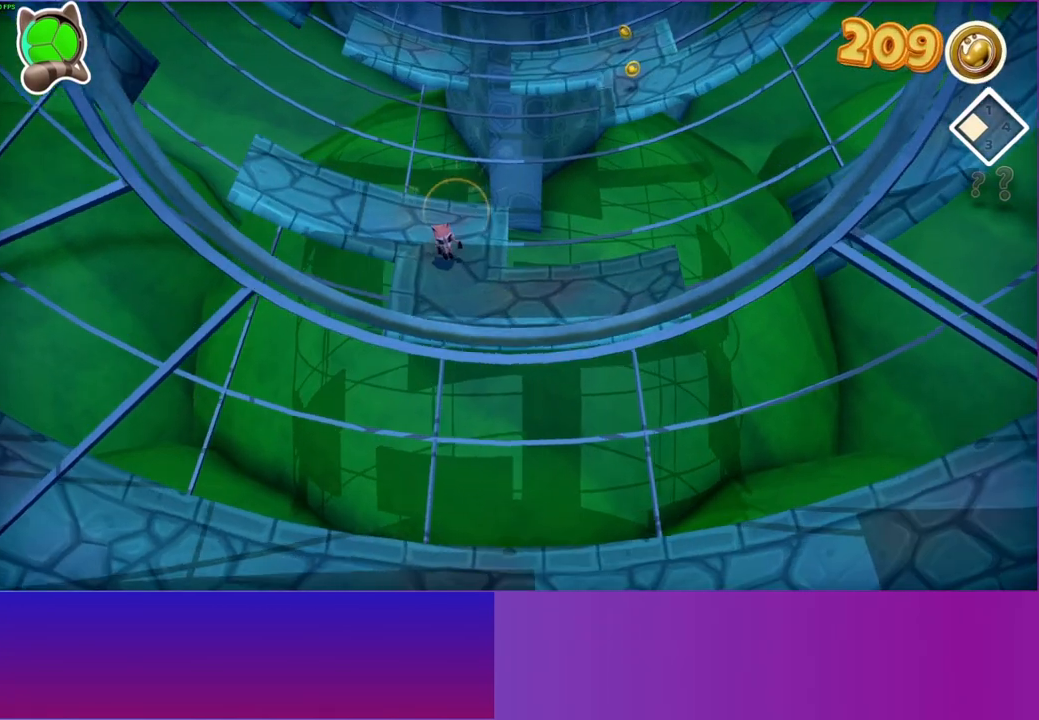
Gameplay with a controller (Xbox layout); each line is a JSON object with the inputs held at the frame after it. "events" lists button and stick changes between this image and that frame as [ms after this image, input, new state], when the widget could be followed in between. Not read: L3 R3.
{"buttons": [], "left_stick": "right", "right_stick": "center", "events": [[83, "left_stick", "right"]]}
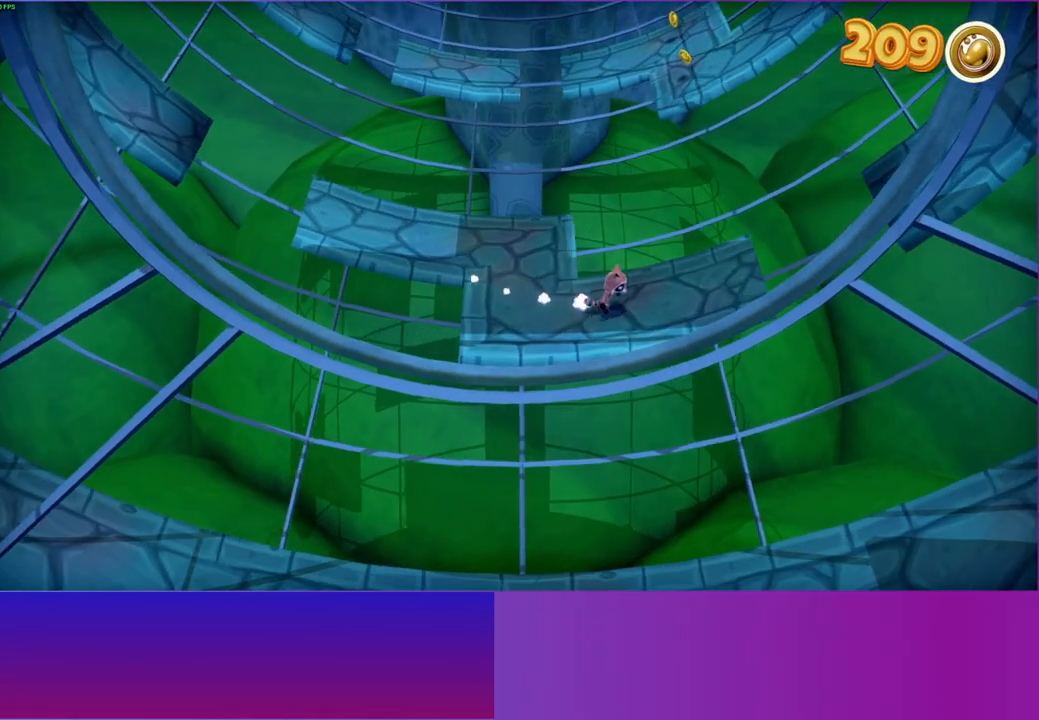
{"buttons": [], "left_stick": "center", "right_stick": "center", "events": [[83, "Y", "down"], [233, "Y", "up"], [317, "left_stick", "center"]]}
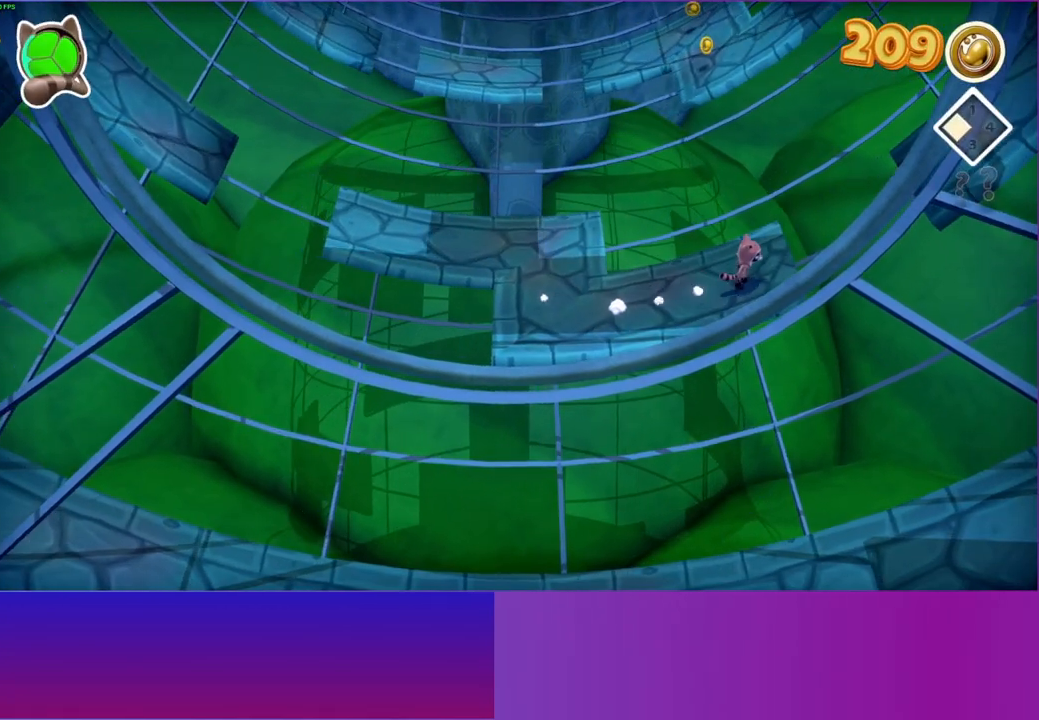
{"buttons": [], "left_stick": "left", "right_stick": "center", "events": [[183, "left_stick", "left"]]}
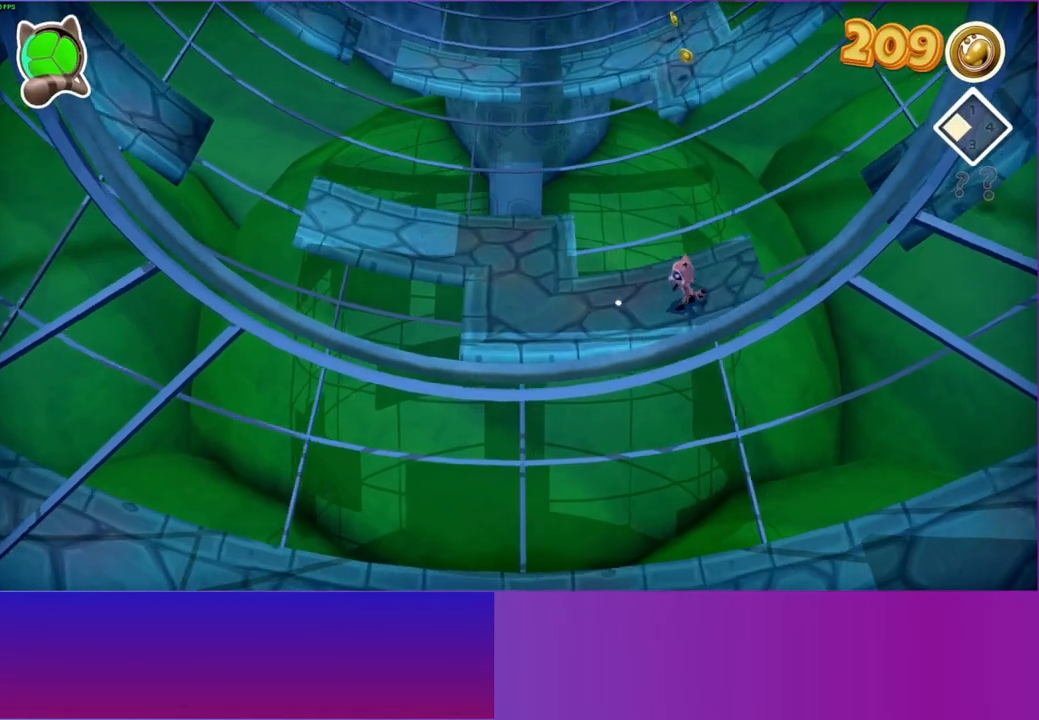
{"buttons": [], "left_stick": "up", "right_stick": "center", "events": [[300, "left_stick", "up-left"], [500, "left_stick", "up"]]}
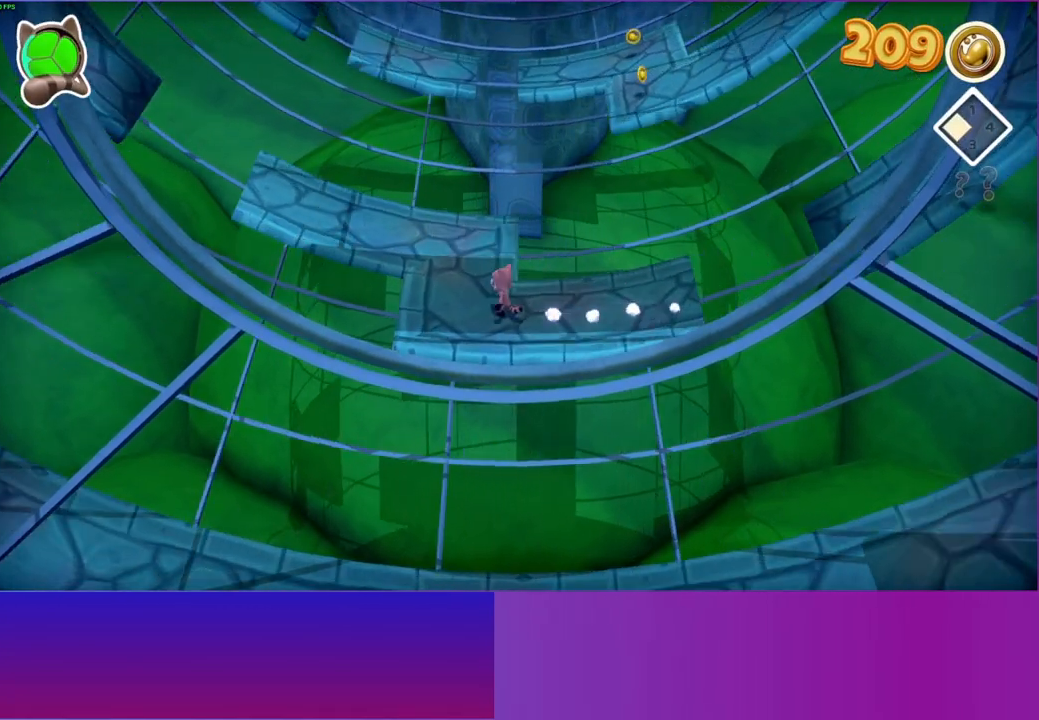
{"buttons": [], "left_stick": "up-right", "right_stick": "center", "events": [[367, "left_stick", "up-right"]]}
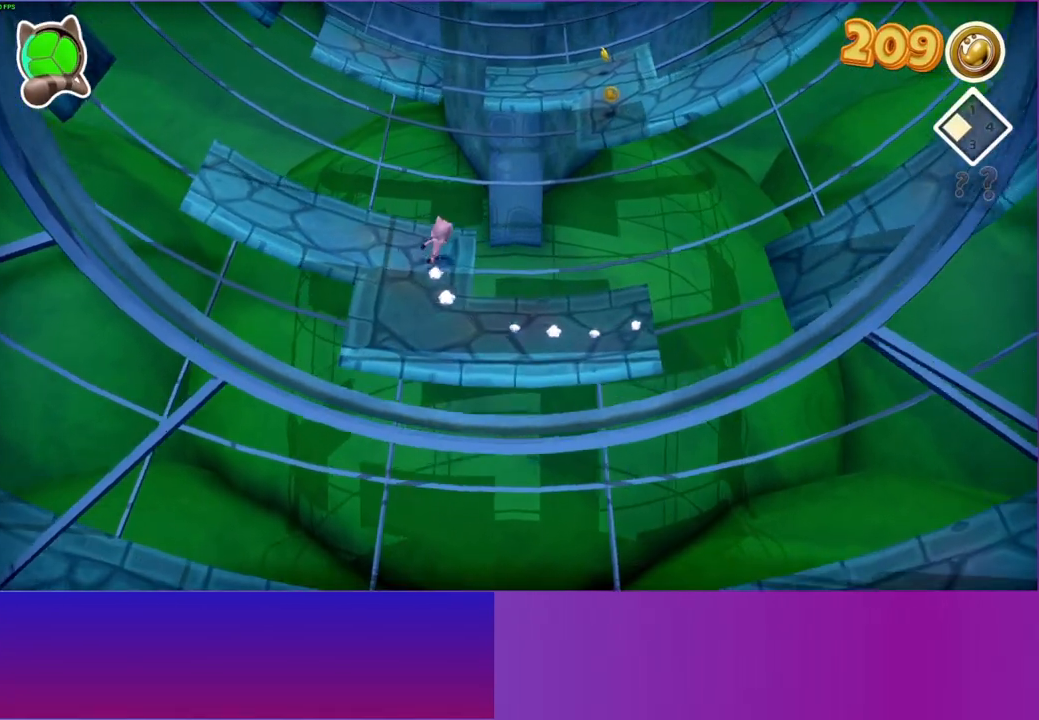
{"buttons": [], "left_stick": "up-right", "right_stick": "center", "events": []}
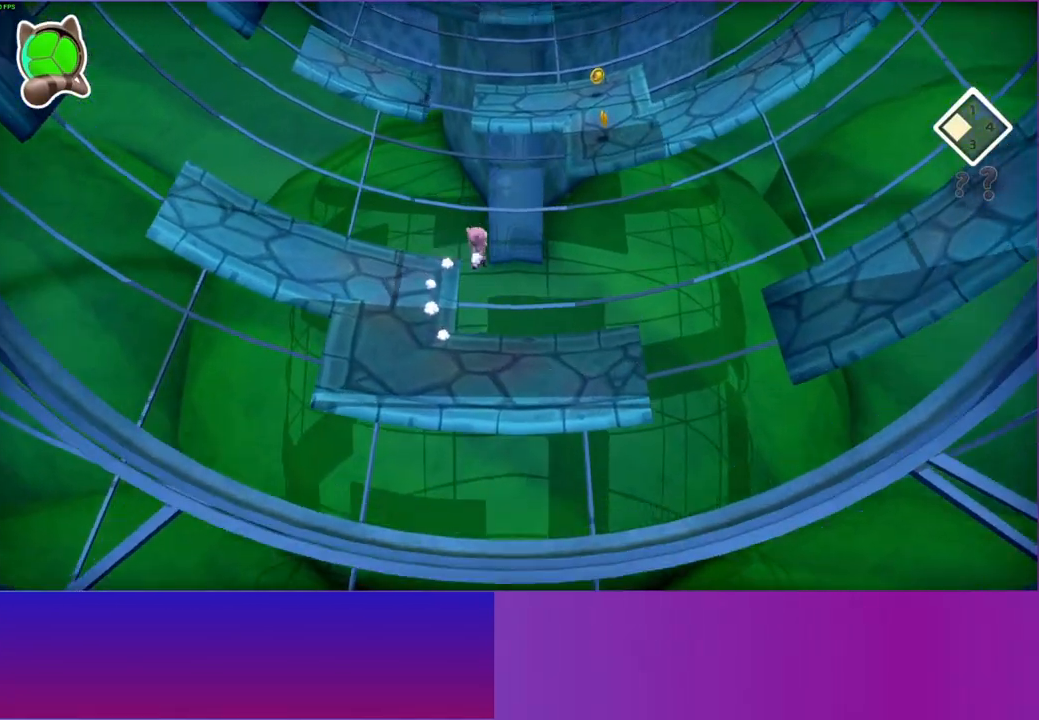
{"buttons": ["A"], "left_stick": "up", "right_stick": "center", "events": [[133, "A", "down"], [383, "left_stick", "up"]]}
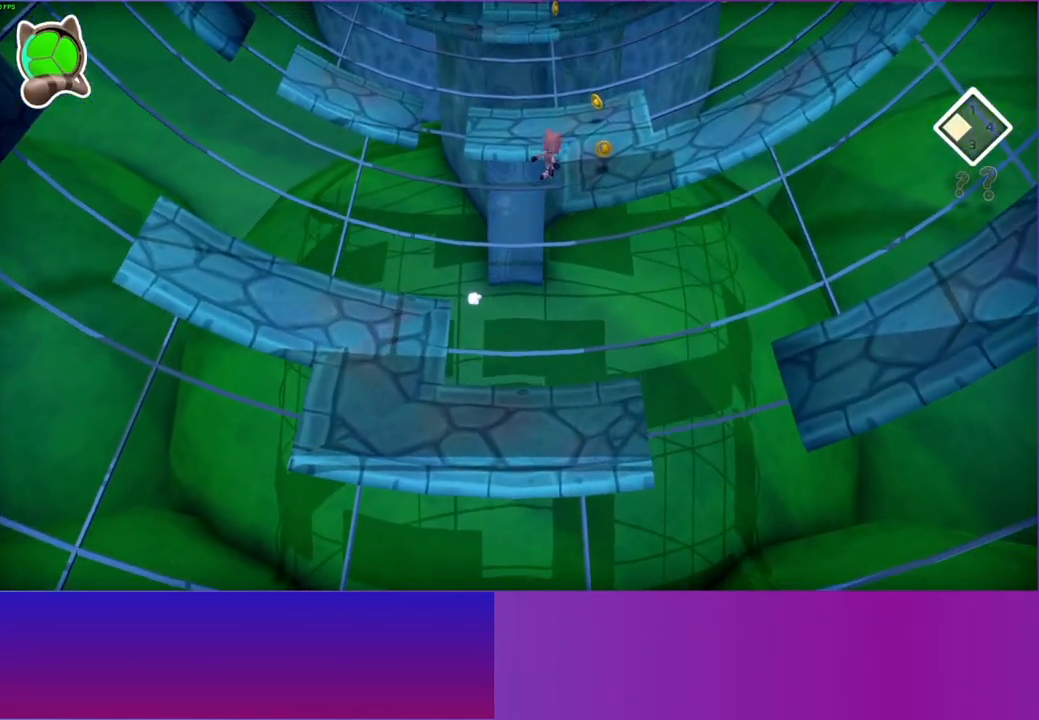
{"buttons": [], "left_stick": "up", "right_stick": "center", "events": [[433, "A", "up"]]}
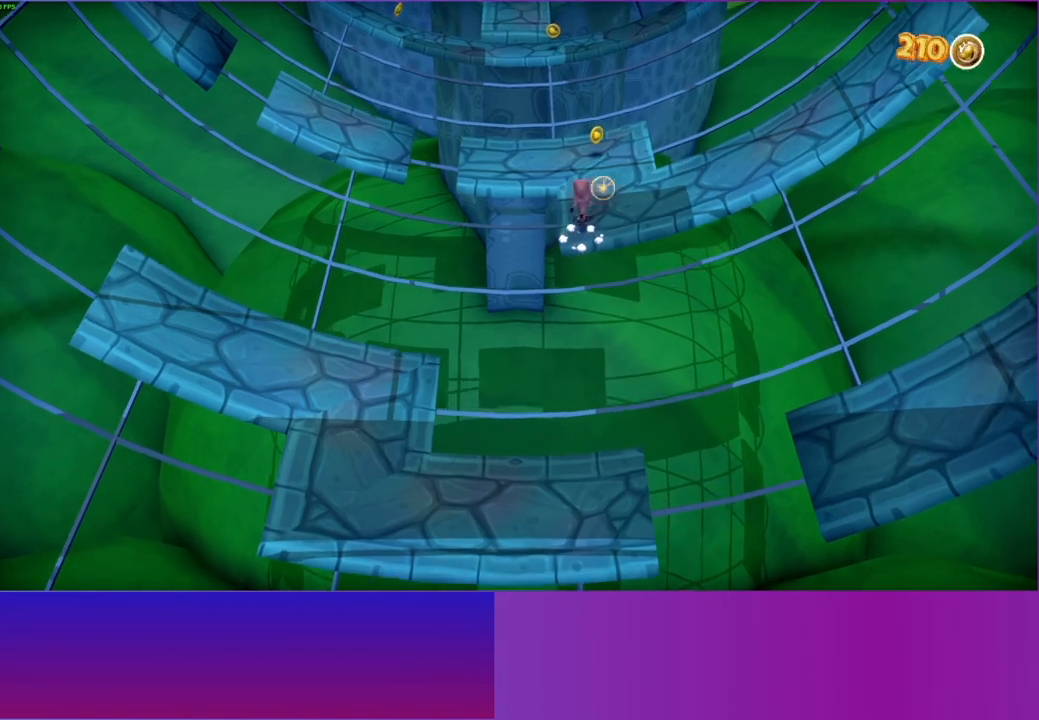
{"buttons": [], "left_stick": "up-left", "right_stick": "center", "events": [[83, "Y", "down"], [233, "Y", "up"], [350, "left_stick", "up-left"]]}
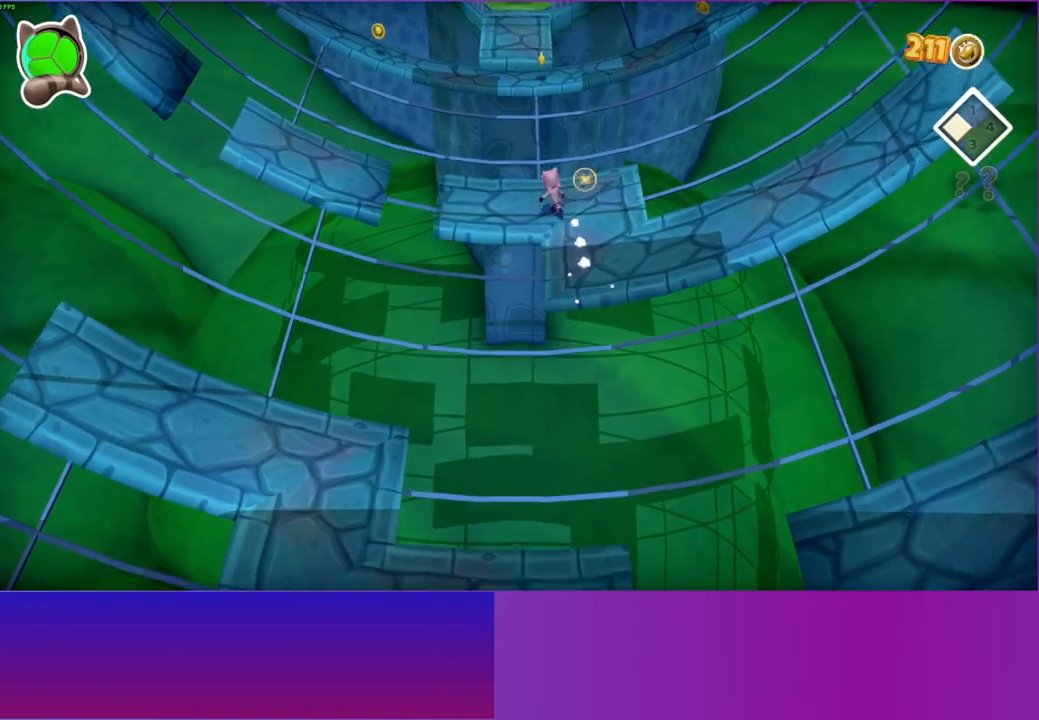
{"buttons": [], "left_stick": "up", "right_stick": "center", "events": [[217, "left_stick", "up"]]}
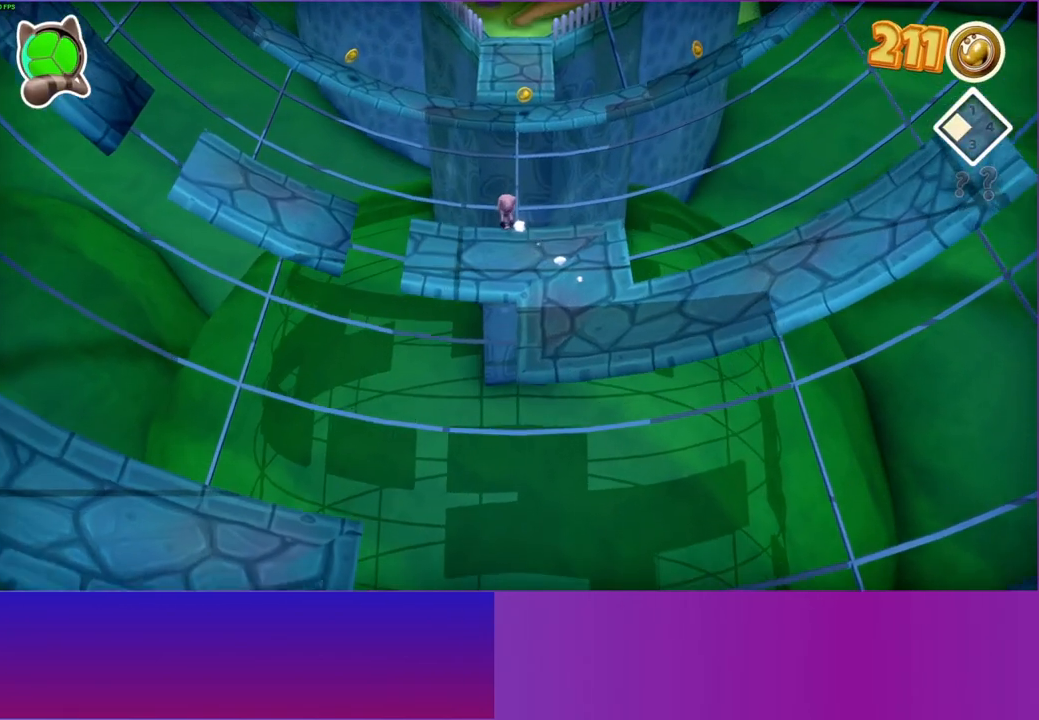
{"buttons": ["A"], "left_stick": "up", "right_stick": "center", "events": [[67, "A", "down"]]}
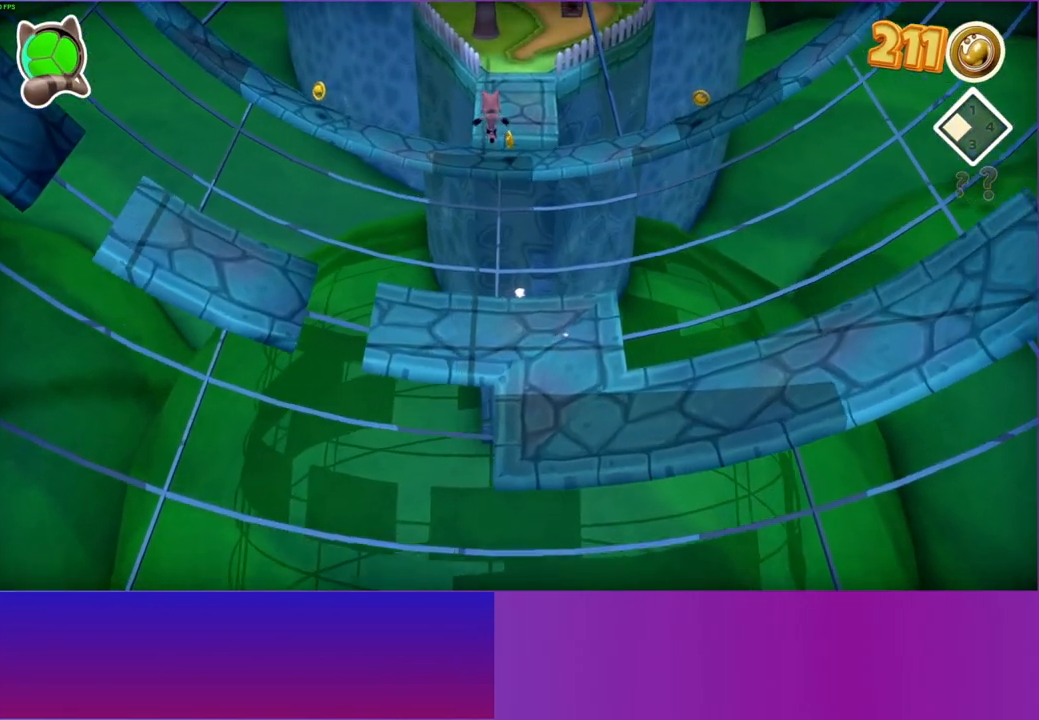
{"buttons": [], "left_stick": "up", "right_stick": "center", "events": [[217, "A", "up"], [383, "A", "down"], [467, "A", "up"]]}
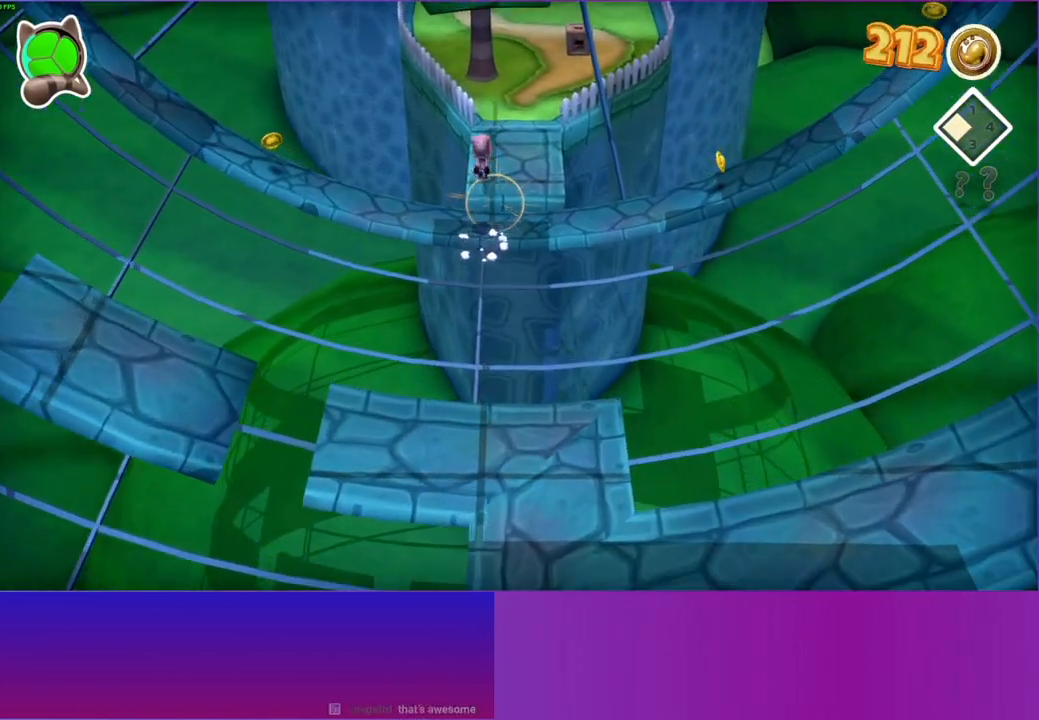
{"buttons": [], "left_stick": "up", "right_stick": "center", "events": [[133, "Y", "down"], [217, "Y", "up"]]}
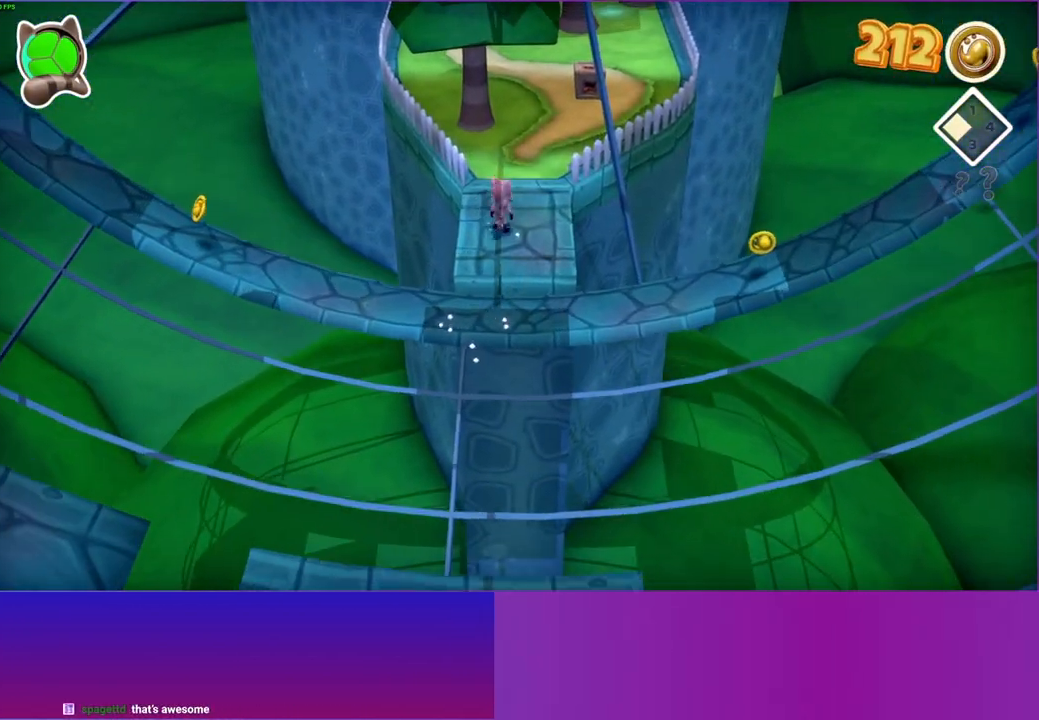
{"buttons": [], "left_stick": "up", "right_stick": "center", "events": []}
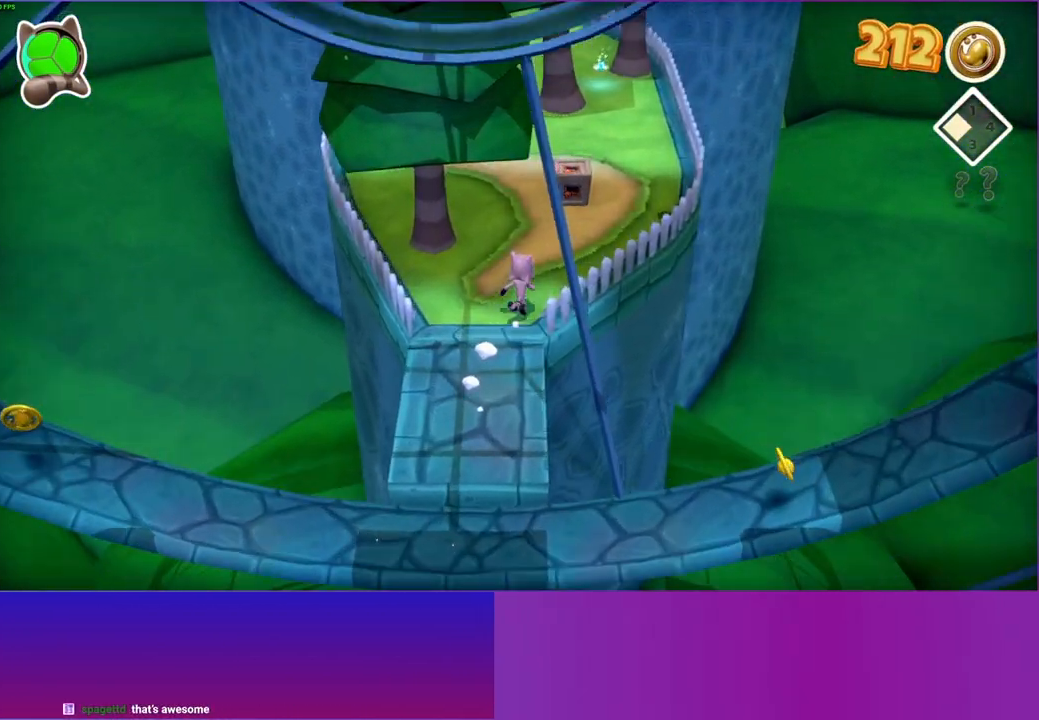
{"buttons": ["Y"], "left_stick": "up", "right_stick": "center", "events": [[117, "left_stick", "up-right"], [383, "left_stick", "up"], [467, "Y", "down"]]}
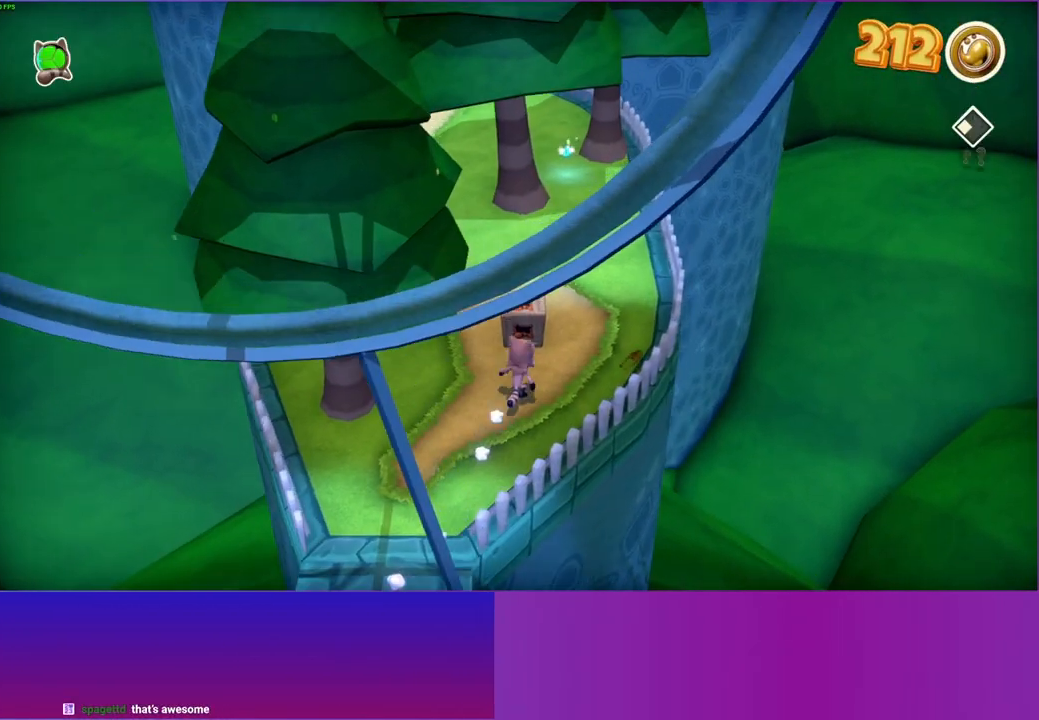
{"buttons": [], "left_stick": "up", "right_stick": "center", "events": [[100, "Y", "up"]]}
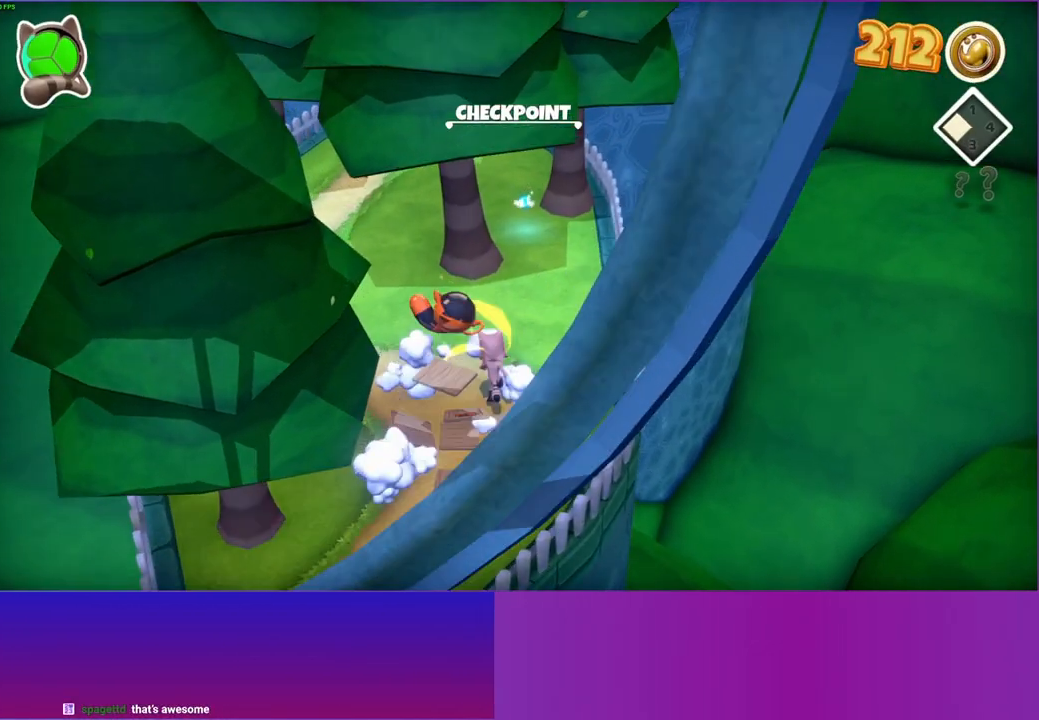
{"buttons": [], "left_stick": "up", "right_stick": "center", "events": []}
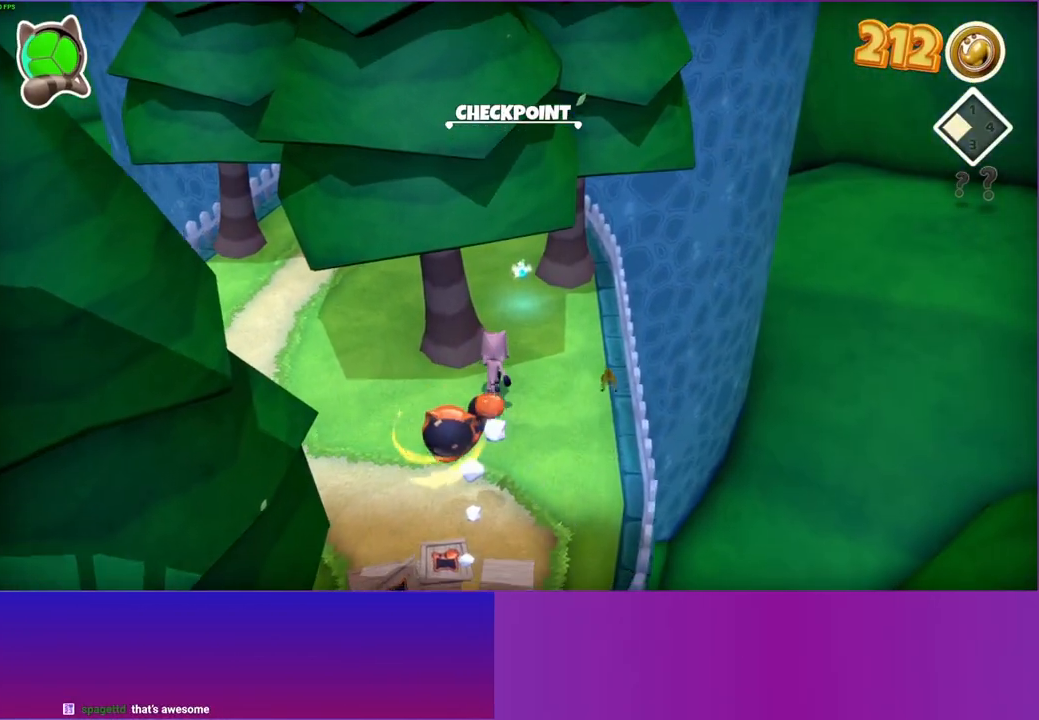
{"buttons": [], "left_stick": "up-left", "right_stick": "center", "events": [[417, "left_stick", "up-left"]]}
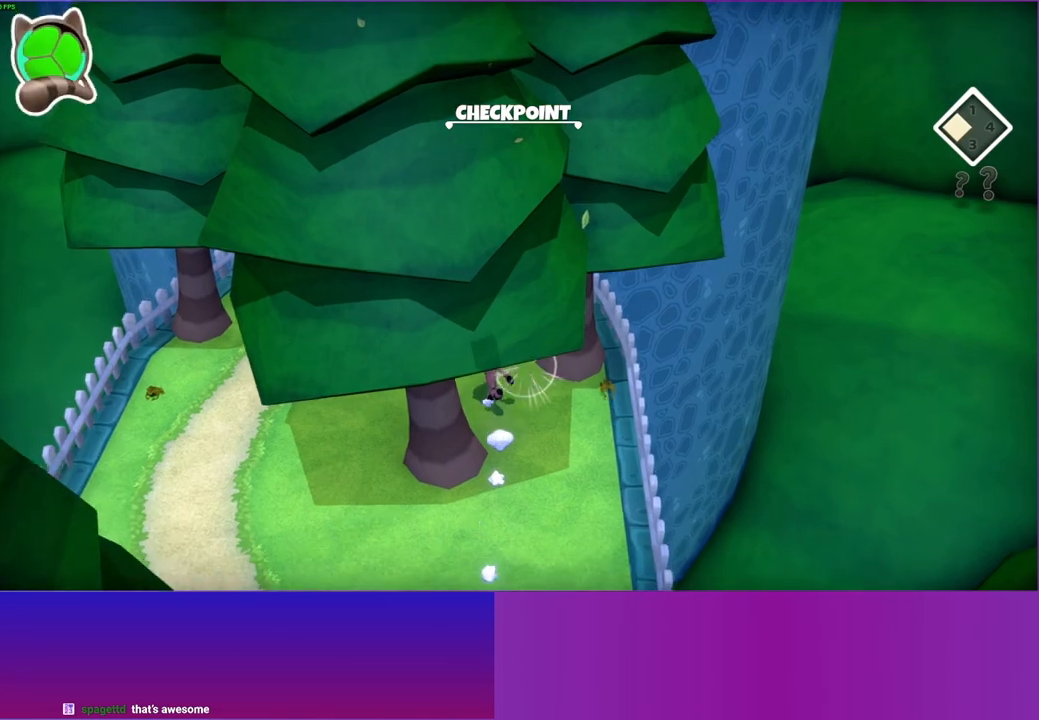
{"buttons": [], "left_stick": "up-left", "right_stick": "center", "events": [[383, "Y", "down"], [500, "Y", "up"]]}
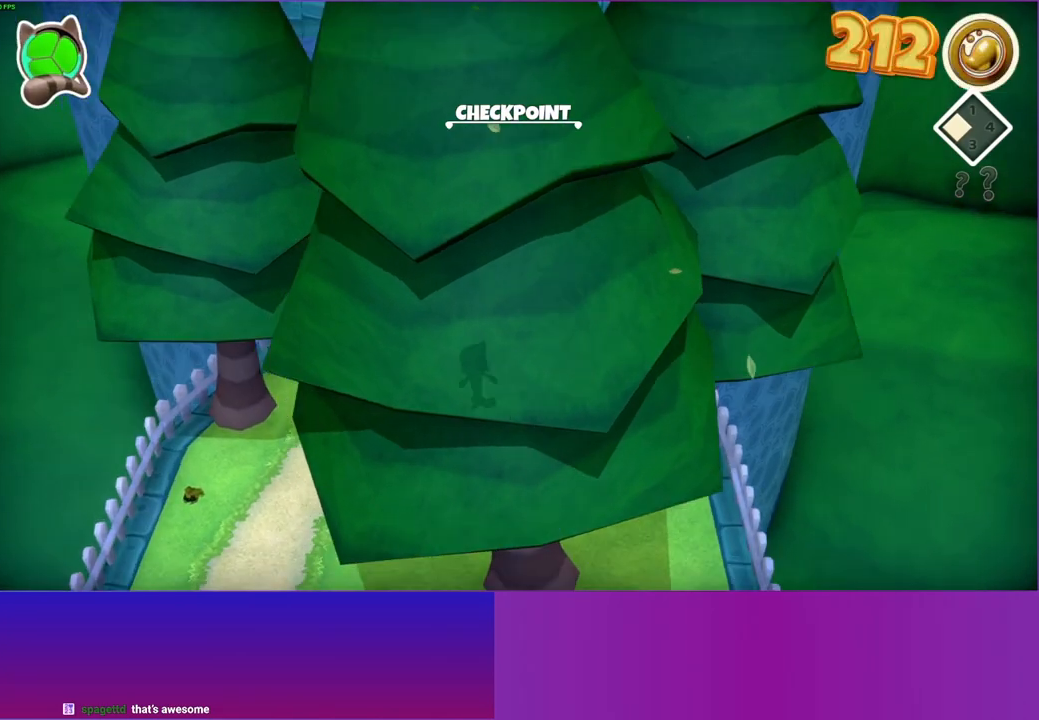
{"buttons": [], "left_stick": "up", "right_stick": "center", "events": [[33, "left_stick", "up"]]}
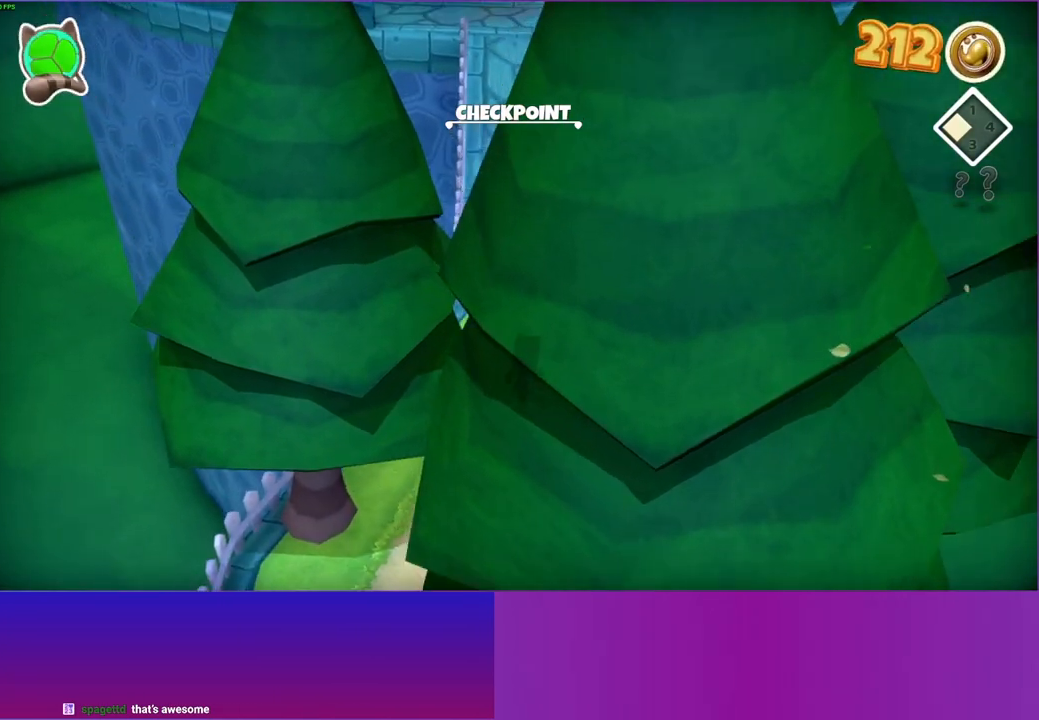
{"buttons": [], "left_stick": "up", "right_stick": "center", "events": []}
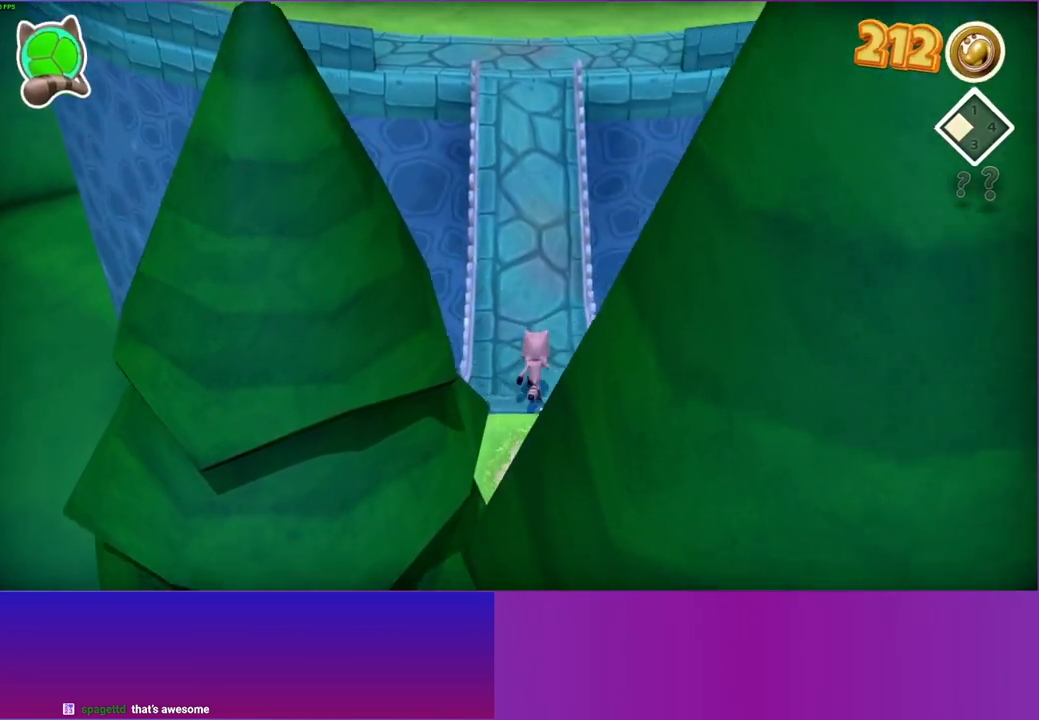
{"buttons": [], "left_stick": "up", "right_stick": "center", "events": []}
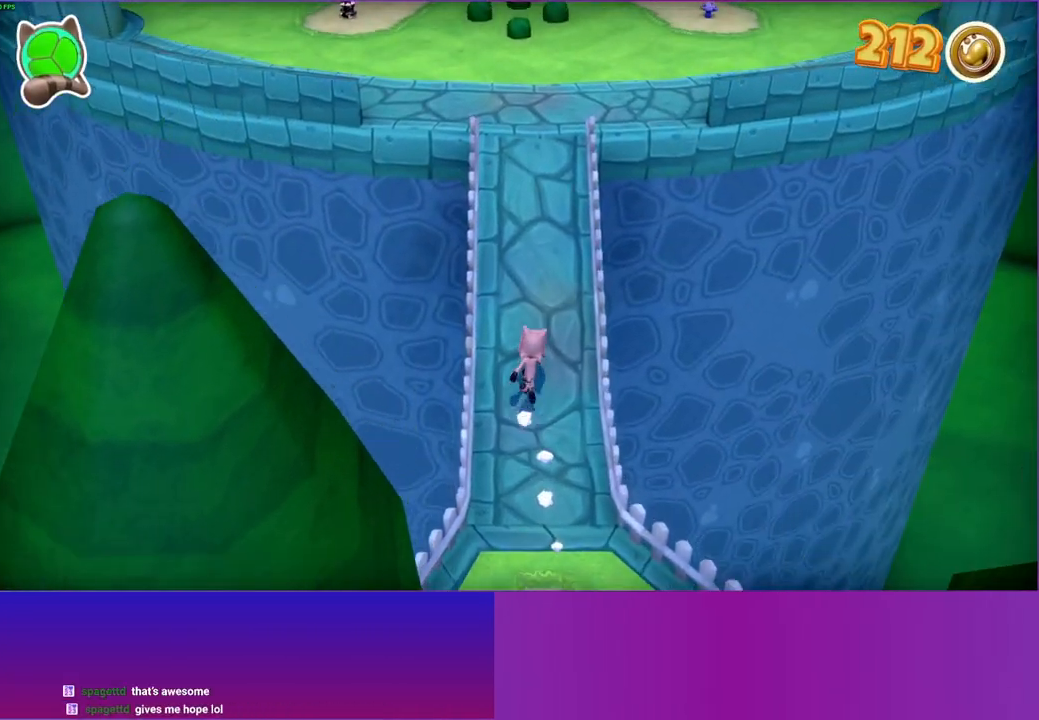
{"buttons": [], "left_stick": "up", "right_stick": "center", "events": []}
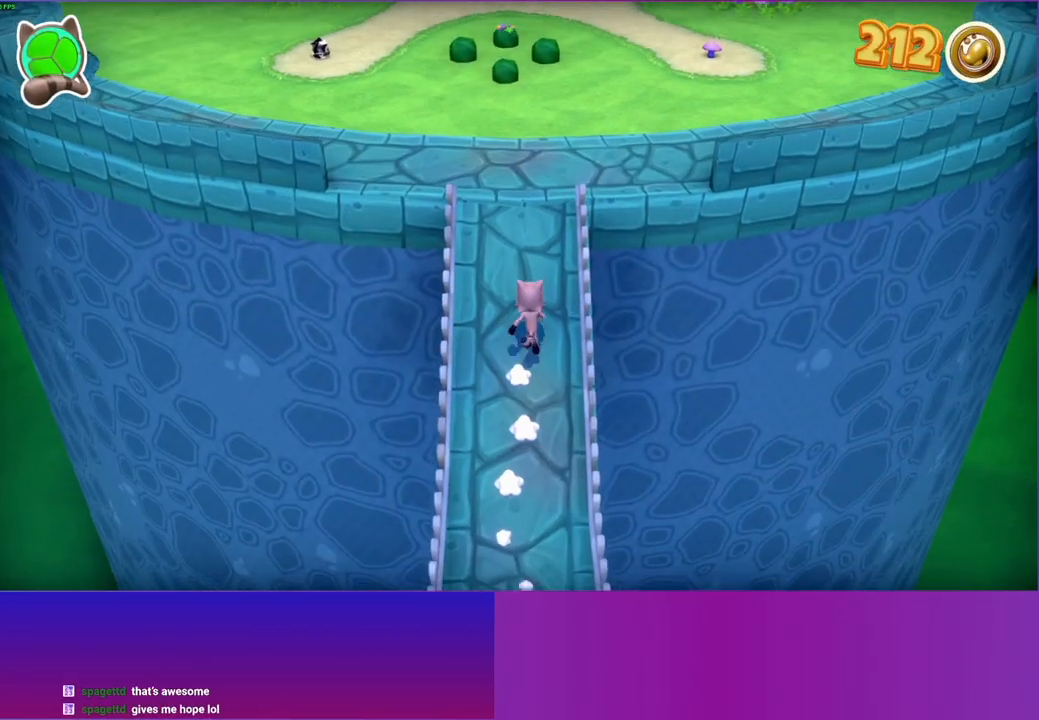
{"buttons": [], "left_stick": "up-right", "right_stick": "center", "events": [[467, "left_stick", "up-right"]]}
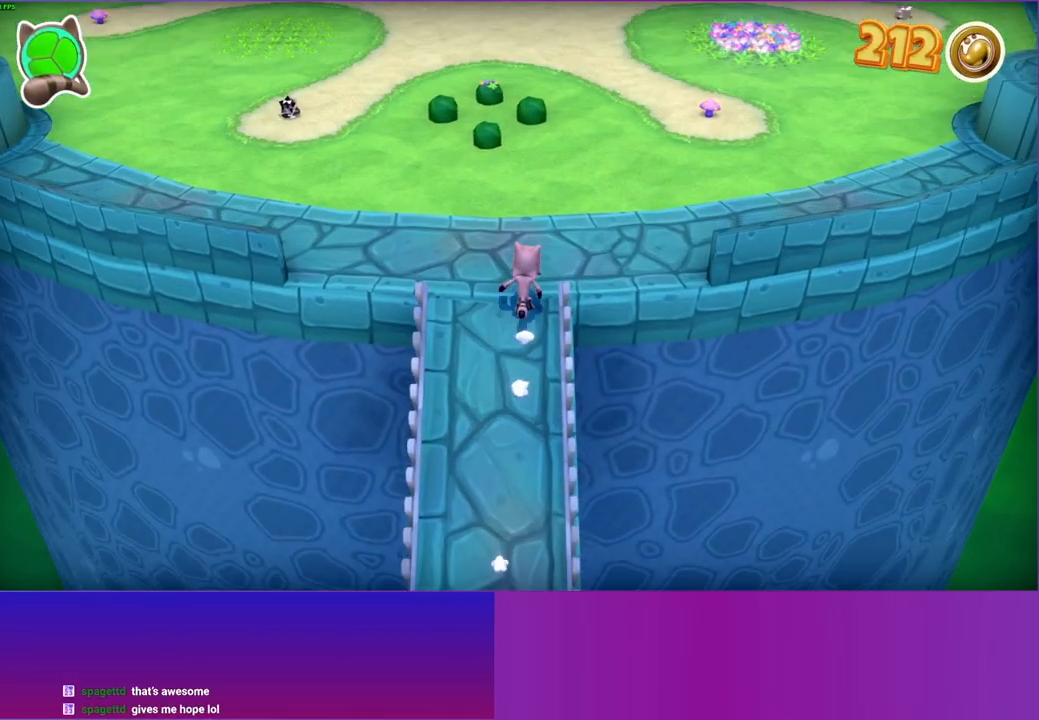
{"buttons": [], "left_stick": "up-right", "right_stick": "center", "events": []}
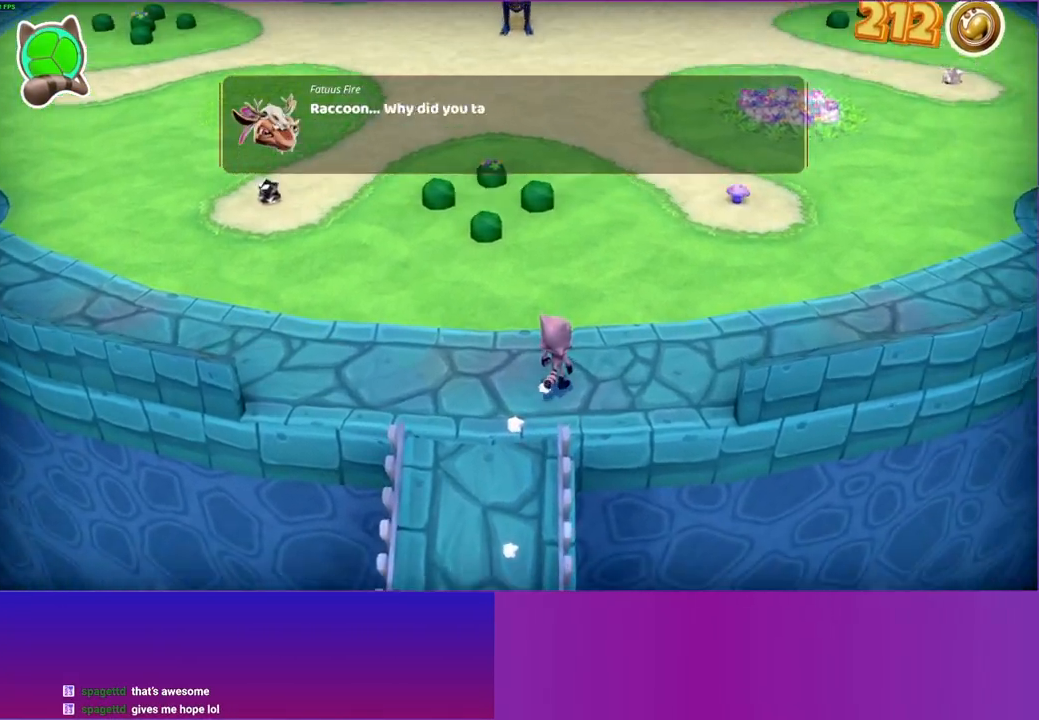
{"buttons": [], "left_stick": "up-right", "right_stick": "center", "events": [[33, "A", "down"], [67, "left_stick", "center"], [133, "A", "up"], [233, "A", "down"], [300, "left_stick", "up-right"], [317, "A", "up"], [417, "A", "down"], [500, "A", "up"]]}
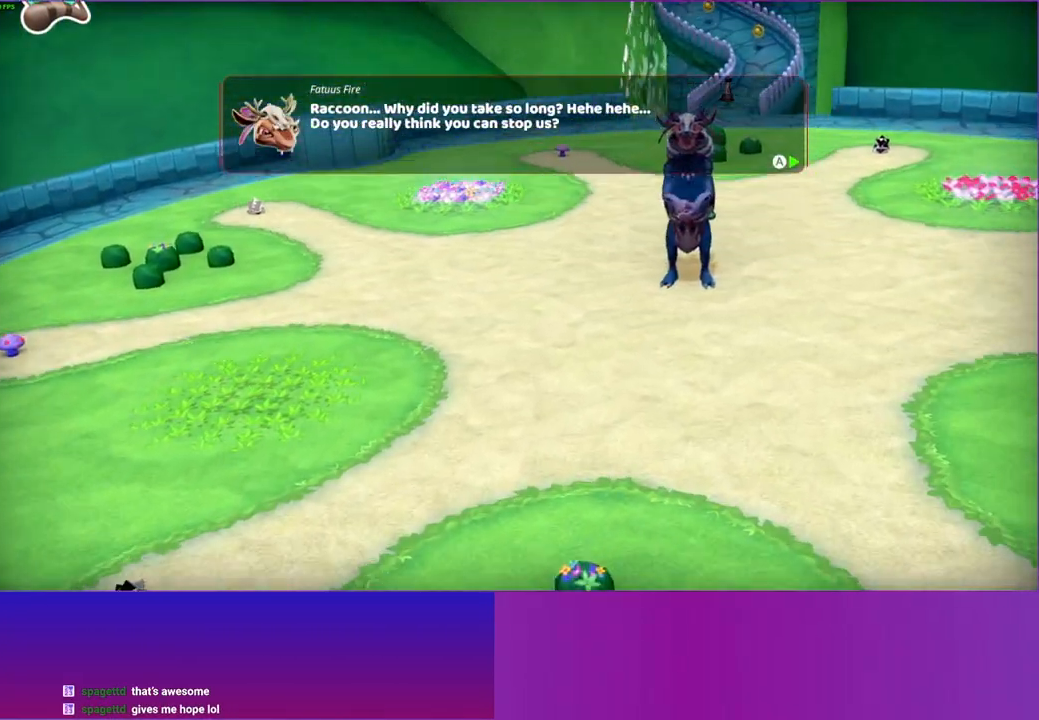
{"buttons": ["A"], "left_stick": "up-right", "right_stick": "center", "events": [[100, "A", "down"], [167, "A", "up"], [283, "A", "down"], [383, "A", "up"], [467, "A", "down"]]}
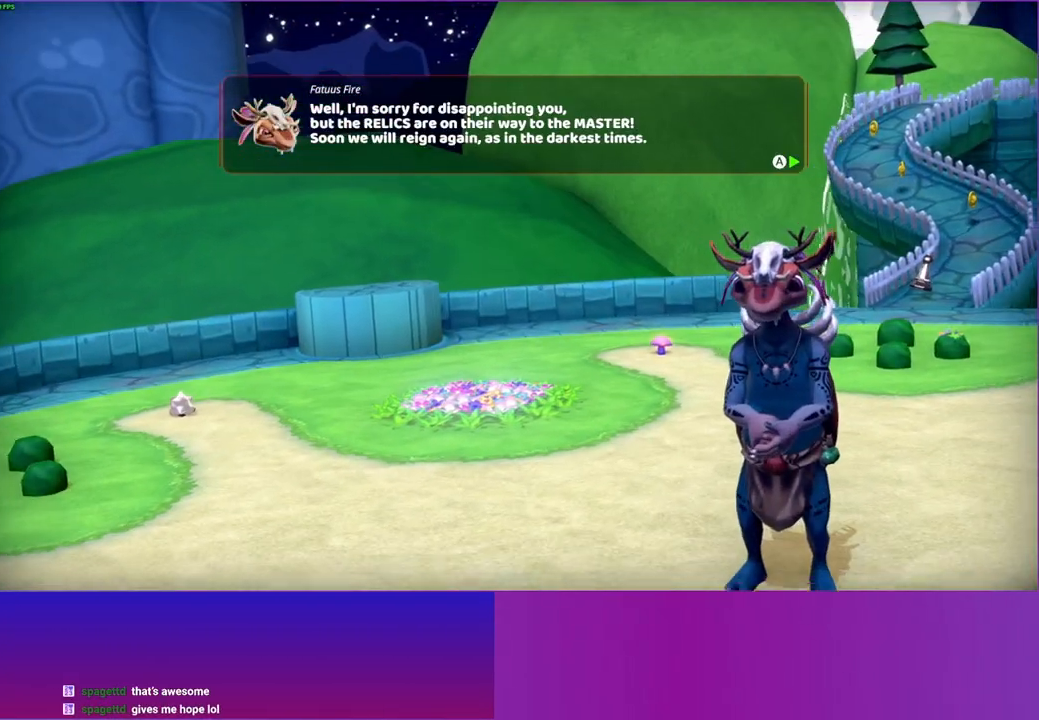
{"buttons": [], "left_stick": "up-right", "right_stick": "center", "events": [[50, "A", "up"], [167, "A", "down"], [233, "A", "up"], [350, "A", "down"], [417, "A", "up"]]}
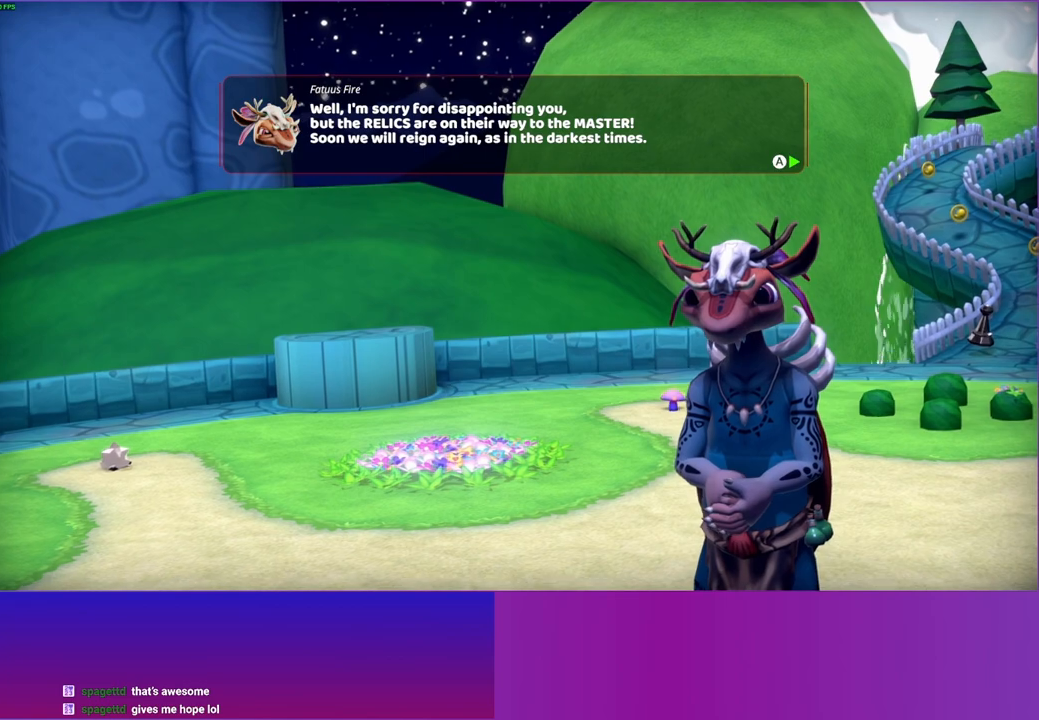
{"buttons": [], "left_stick": "up-right", "right_stick": "center", "events": [[33, "A", "down"], [100, "A", "up"], [217, "A", "down"], [300, "A", "up"], [400, "A", "down"], [500, "A", "up"]]}
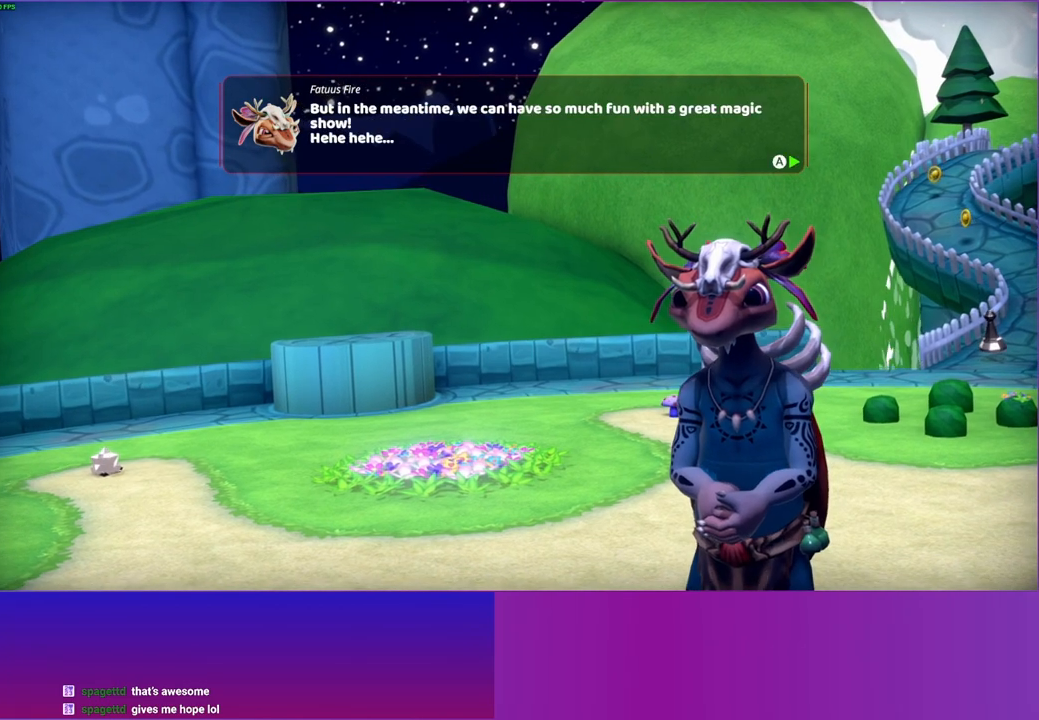
{"buttons": ["A"], "left_stick": "up-right", "right_stick": "center", "events": [[100, "A", "down"], [183, "A", "up"], [283, "A", "down"], [383, "A", "up"], [467, "A", "down"]]}